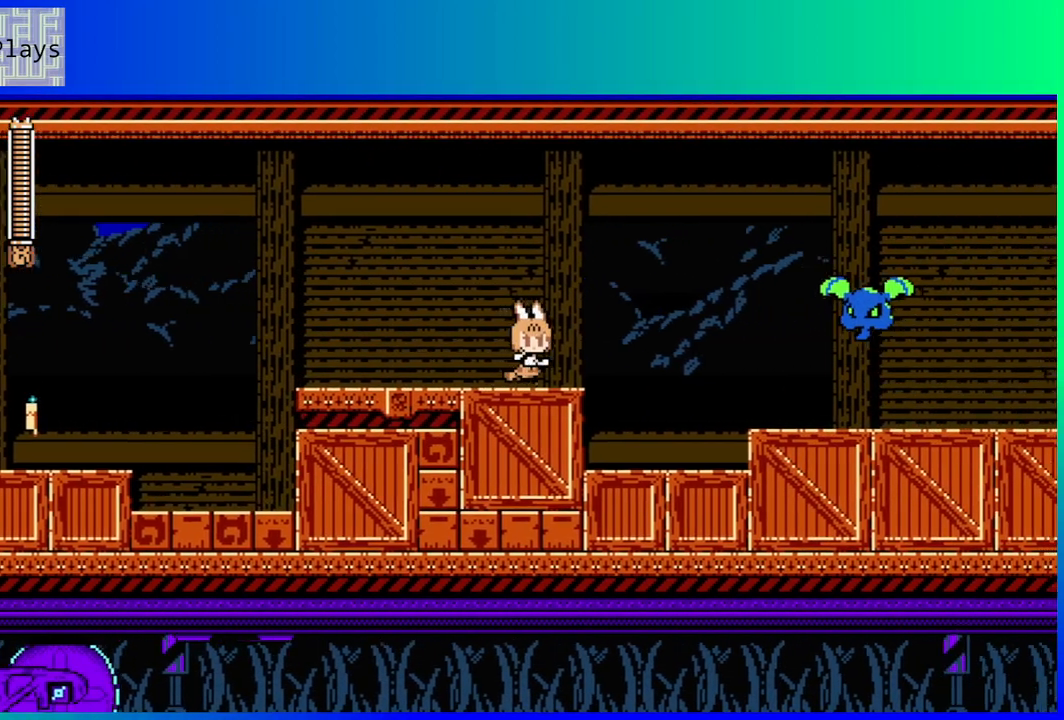
Gameplay with a controller (Nintendo layout); each line is a JSON object with the inputs held at the frame after it. "events" lists button and stick changes between this image and that frame as [ms after this image, input, new state], when the widget could be followed in between. Not read: L3 R3.
{"buttons": ["Y"], "left_stick": "center", "right_stick": "center", "events": [[133, "DPAD_RIGHT", "up"], [150, "Y", "down"], [233, "Y", "up"], [317, "Y", "down"], [400, "Y", "up"], [467, "Y", "down"]]}
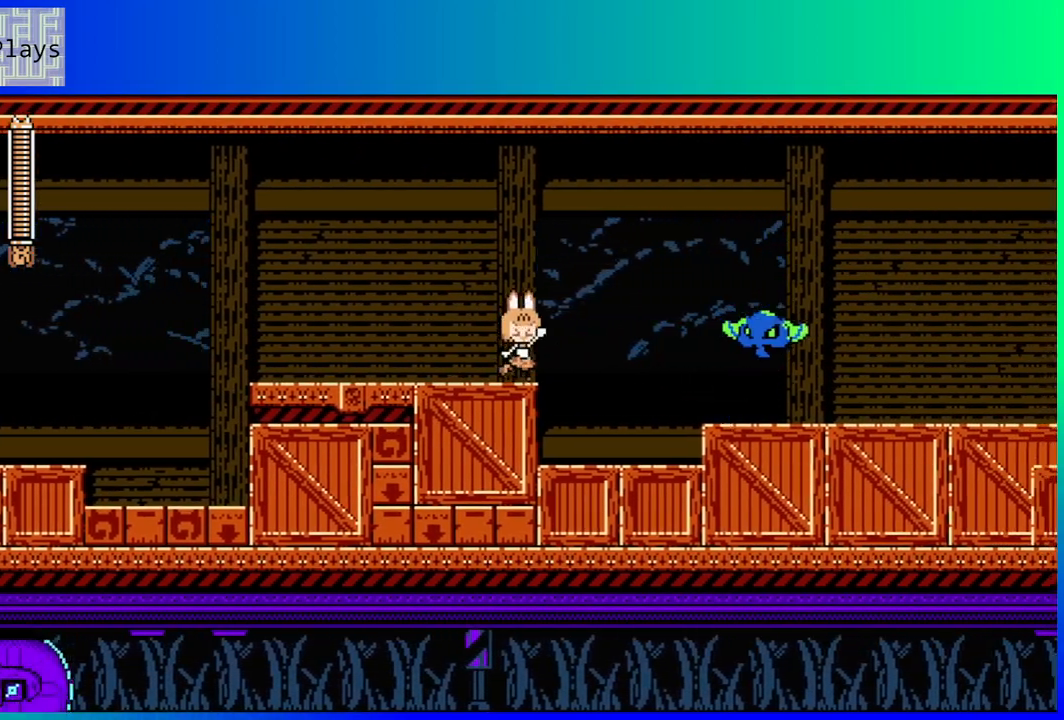
{"buttons": ["Y"], "left_stick": "center", "right_stick": "center", "events": [[83, "Y", "up"], [117, "Y", "down"], [233, "Y", "up"], [300, "Y", "down"], [400, "Y", "up"], [450, "Y", "down"]]}
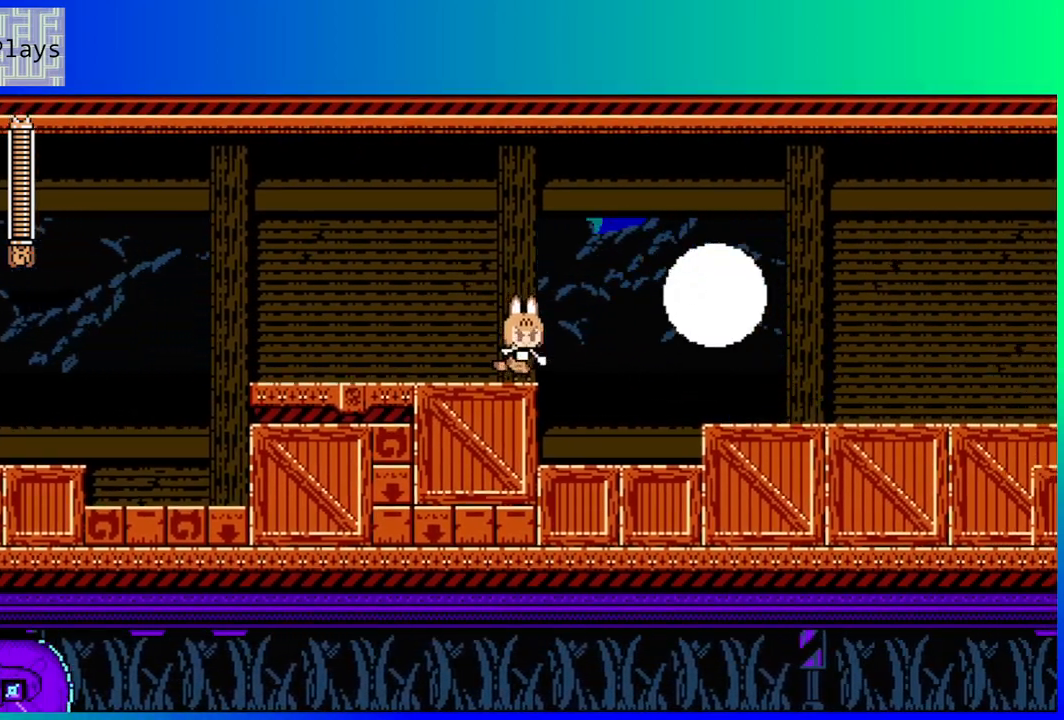
{"buttons": ["R2"], "left_stick": "center", "right_stick": "center", "events": [[67, "Y", "up"], [117, "Y", "down"], [217, "Y", "up"], [483, "R2", "down"]]}
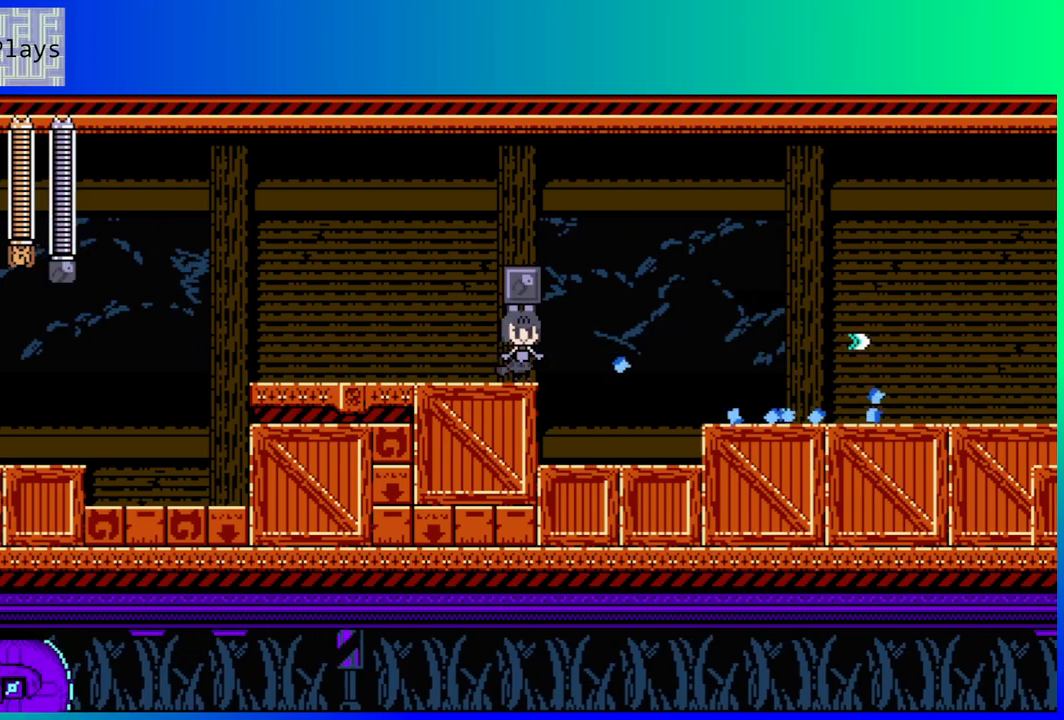
{"buttons": ["DPAD_RIGHT"], "left_stick": "center", "right_stick": "center", "events": [[100, "R2", "up"], [300, "DPAD_RIGHT", "down"]]}
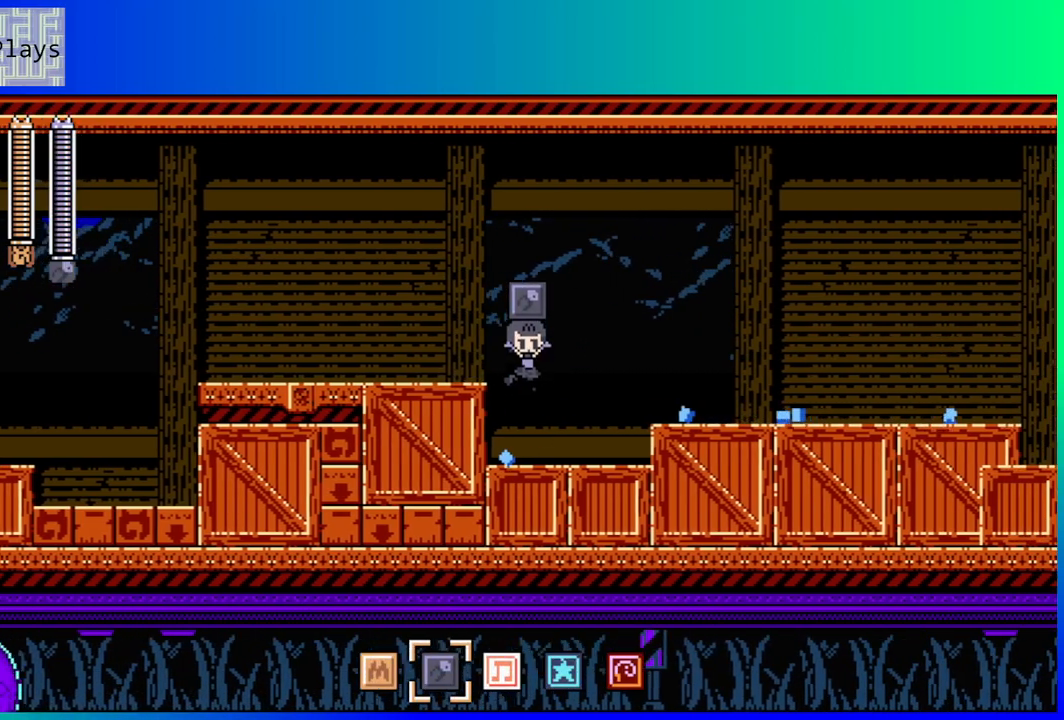
{"buttons": ["DPAD_RIGHT"], "left_stick": "center", "right_stick": "center", "events": [[333, "R2", "down"], [467, "R2", "up"]]}
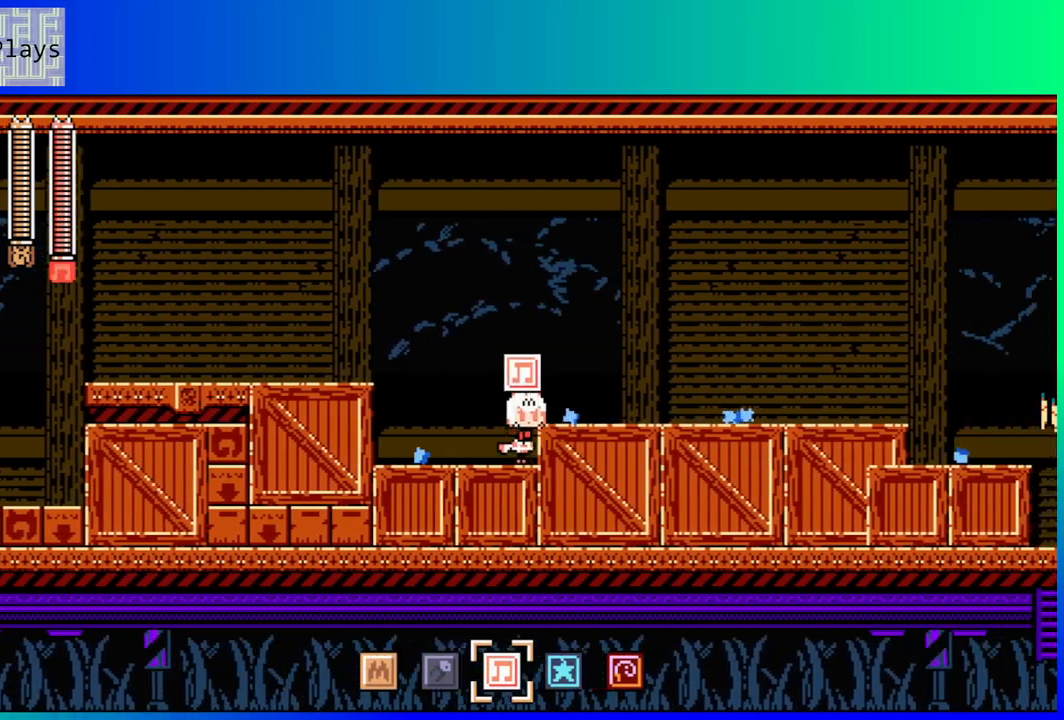
{"buttons": ["DPAD_RIGHT"], "left_stick": "center", "right_stick": "center", "events": [[67, "B", "down"], [217, "B", "up"], [417, "R2", "down"], [467, "R2", "up"]]}
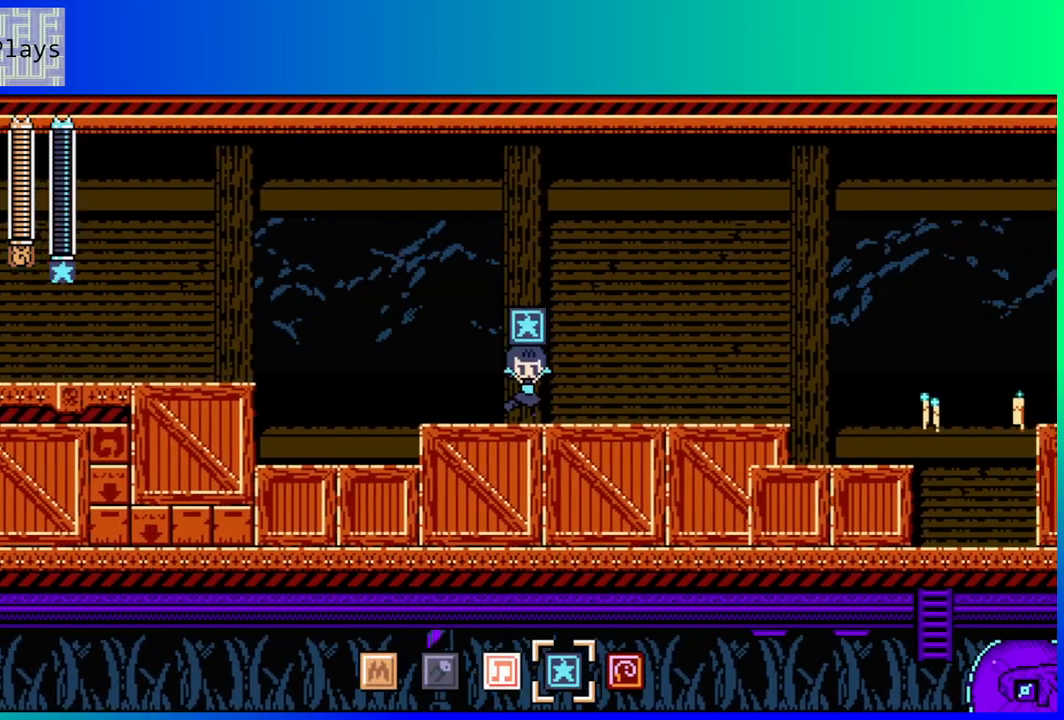
{"buttons": ["DPAD_RIGHT"], "left_stick": "center", "right_stick": "center", "events": []}
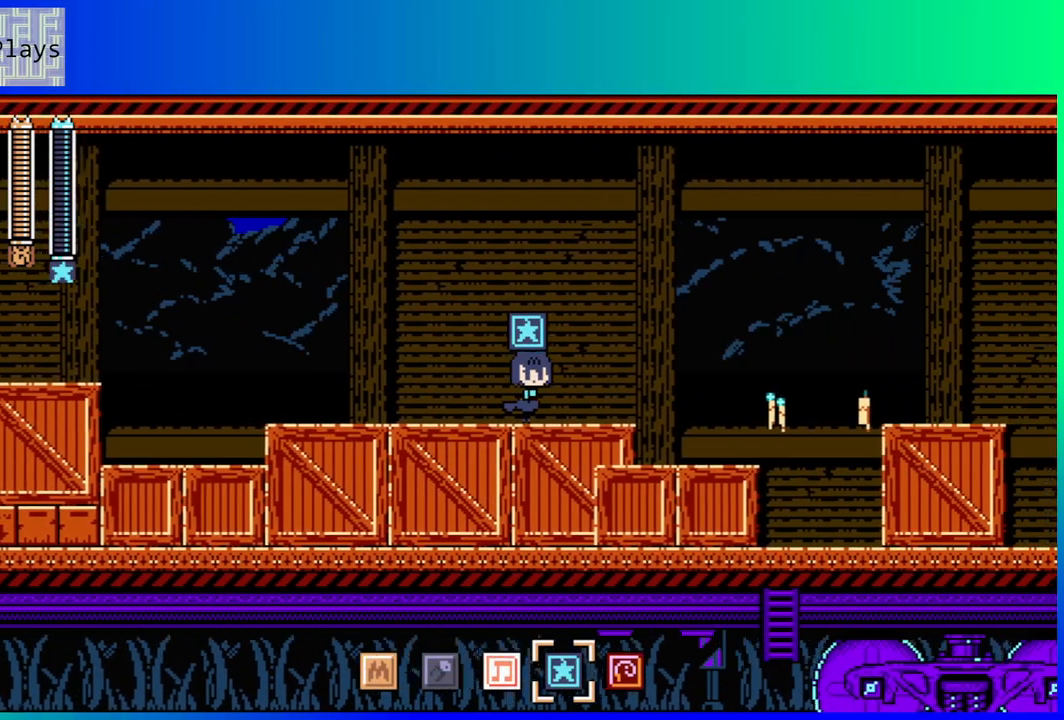
{"buttons": ["DPAD_RIGHT"], "left_stick": "center", "right_stick": "center", "events": []}
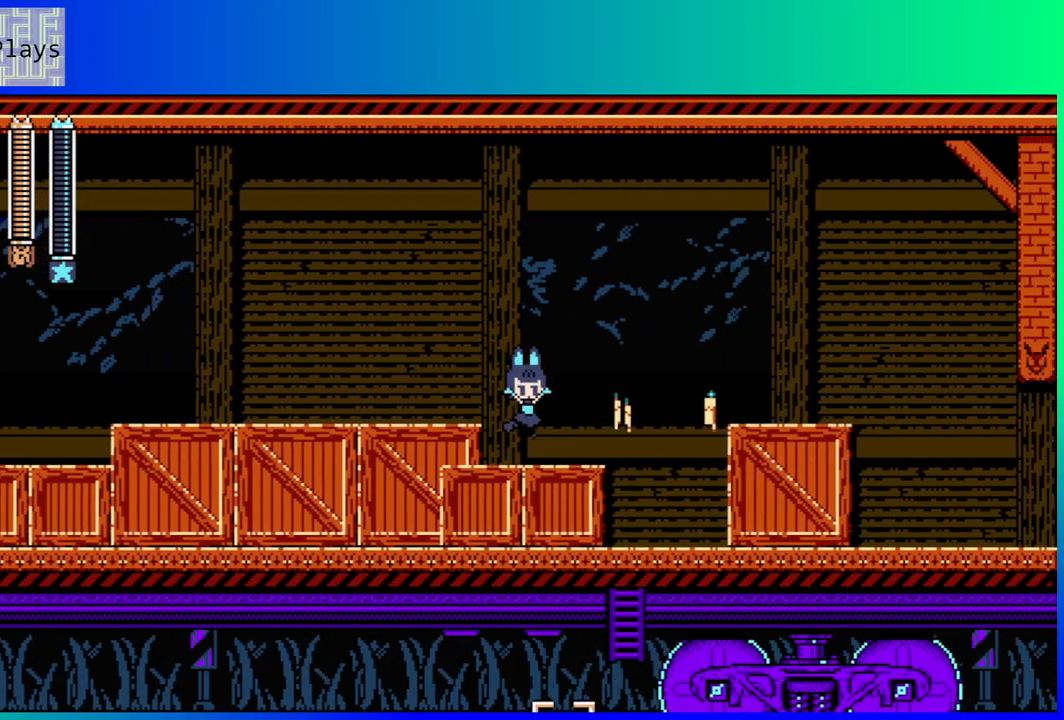
{"buttons": ["B", "DPAD_RIGHT"], "left_stick": "center", "right_stick": "center", "events": [[33, "R2", "down"], [67, "DPAD_RIGHT", "up"], [167, "R2", "up"], [350, "DPAD_RIGHT", "down"], [500, "B", "down"]]}
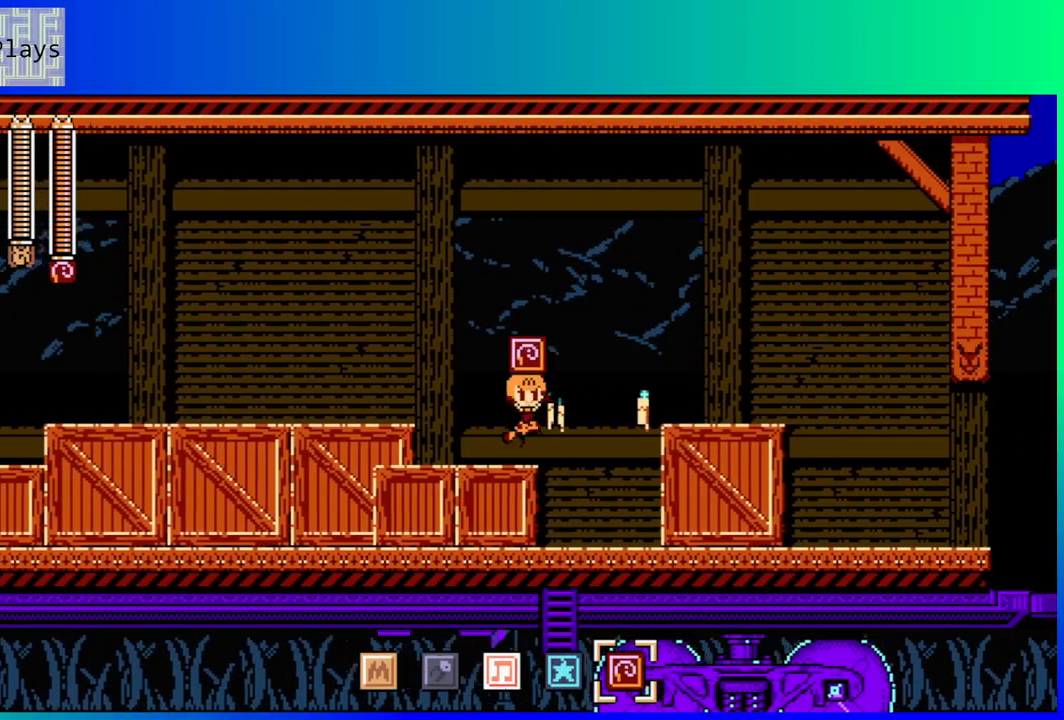
{"buttons": ["DPAD_RIGHT"], "left_stick": "center", "right_stick": "center", "events": [[383, "B", "up"]]}
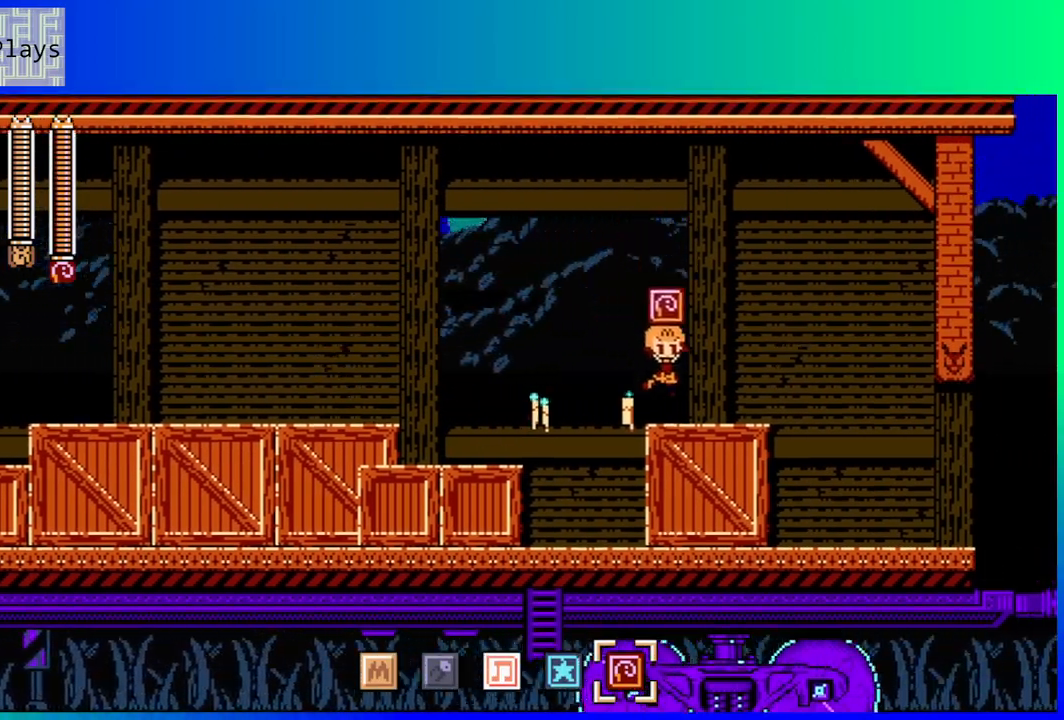
{"buttons": [], "left_stick": "center", "right_stick": "center", "events": [[233, "DPAD_RIGHT", "up"]]}
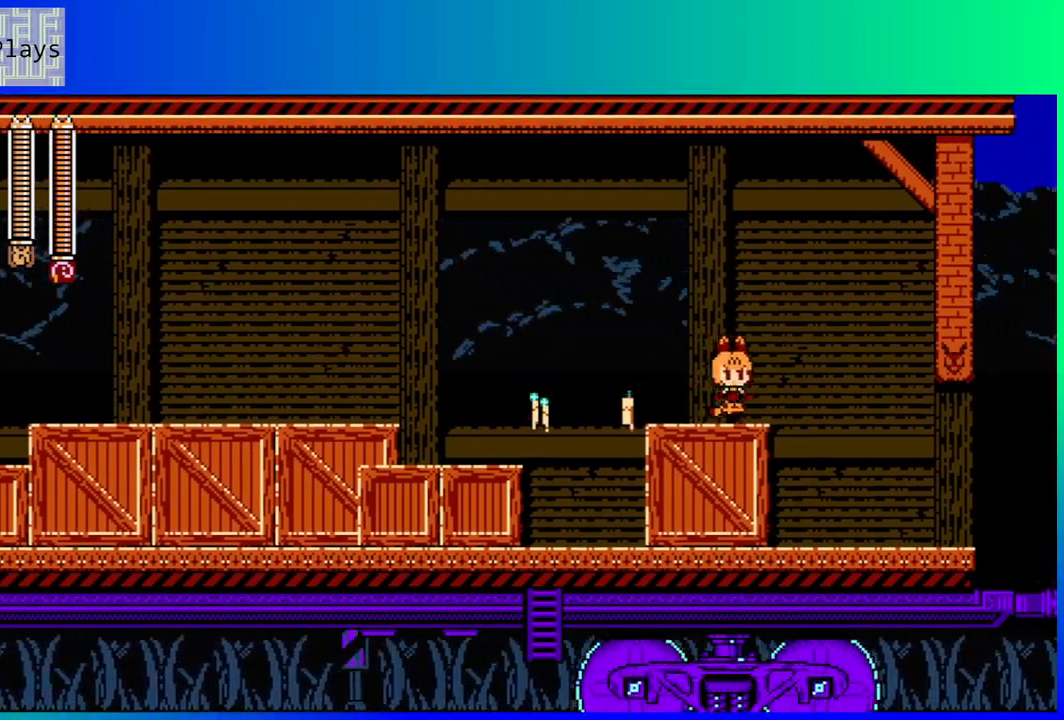
{"buttons": [], "left_stick": "center", "right_stick": "center", "events": [[217, "R2", "down"], [350, "R2", "up"]]}
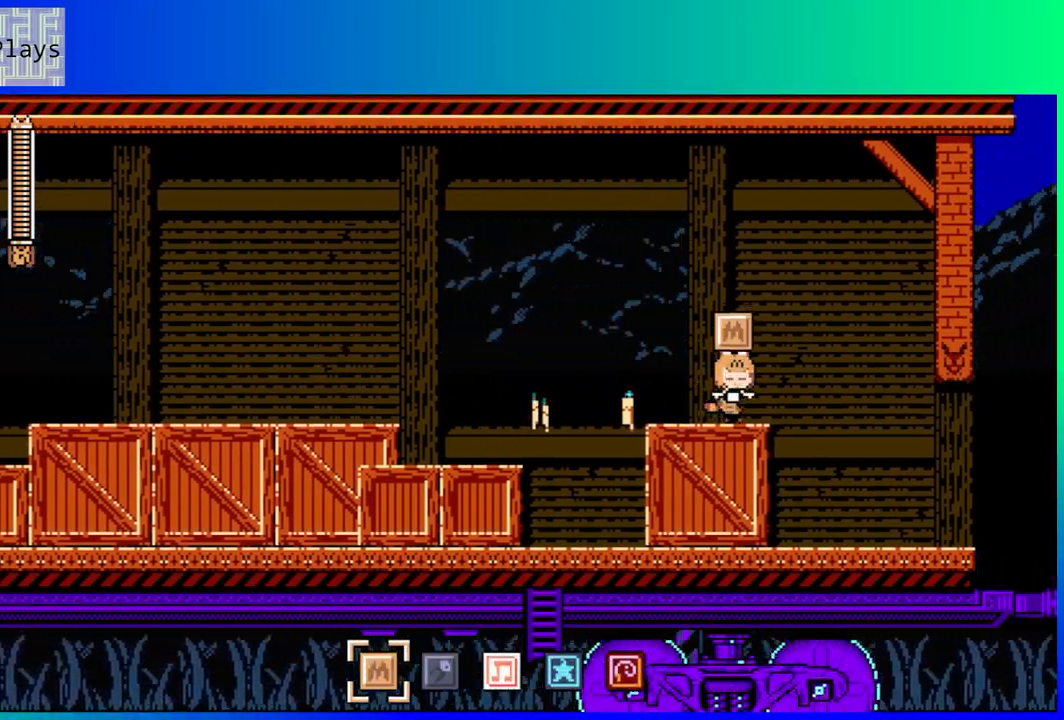
{"buttons": [], "left_stick": "center", "right_stick": "center", "events": []}
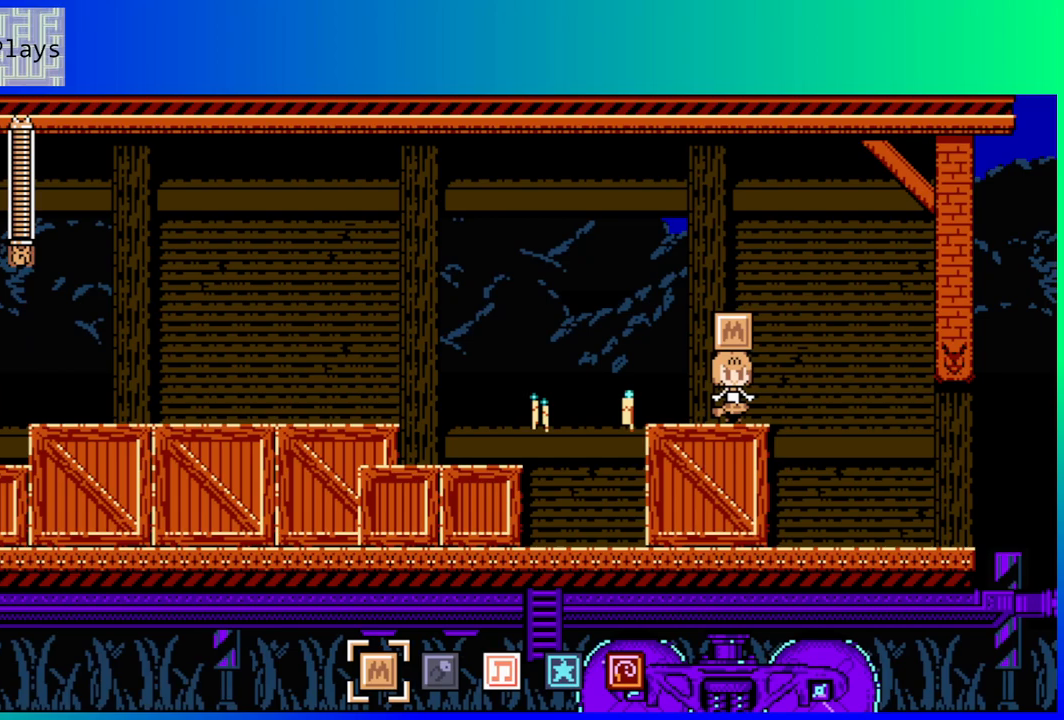
{"buttons": [], "left_stick": "center", "right_stick": "center", "events": []}
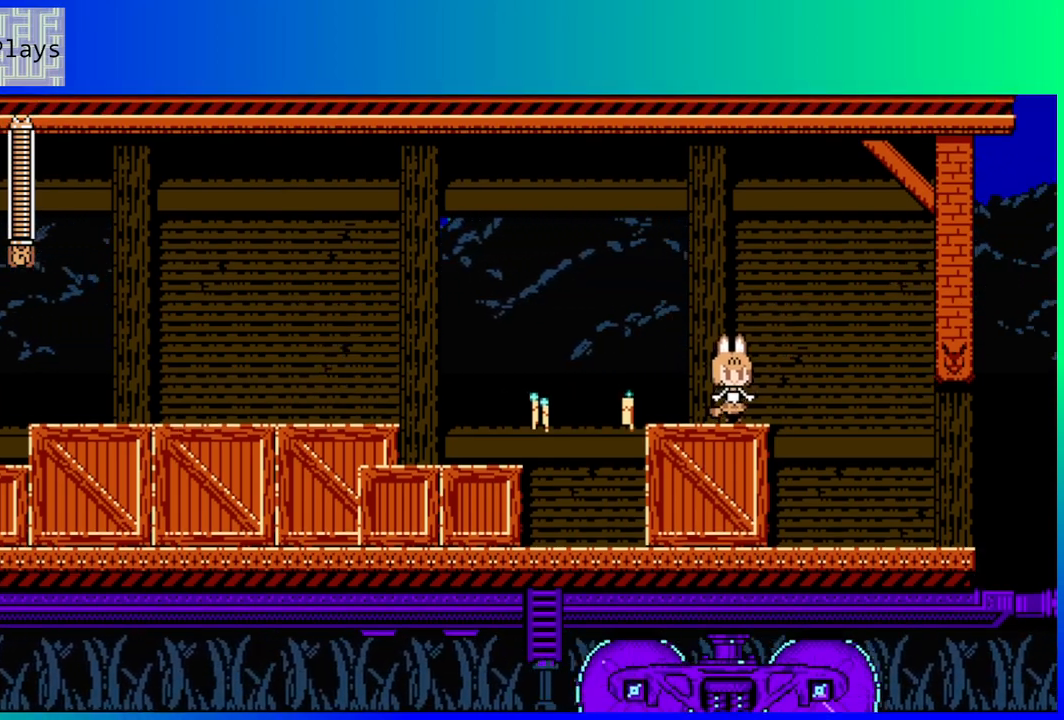
{"buttons": [], "left_stick": "center", "right_stick": "center", "events": [[100, "R2", "down"], [233, "R2", "up"], [317, "R2", "down"], [450, "R2", "up"]]}
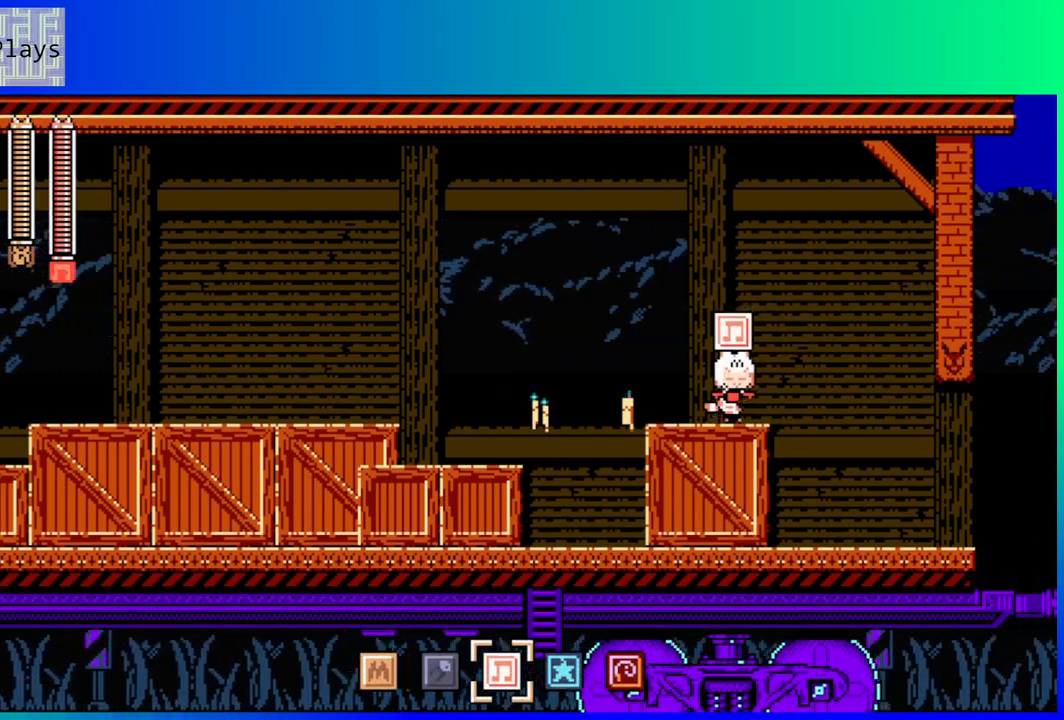
{"buttons": ["L2"], "left_stick": "center", "right_stick": "center", "events": [[317, "L2", "down"], [467, "L2", "up"], [500, "L2", "down"]]}
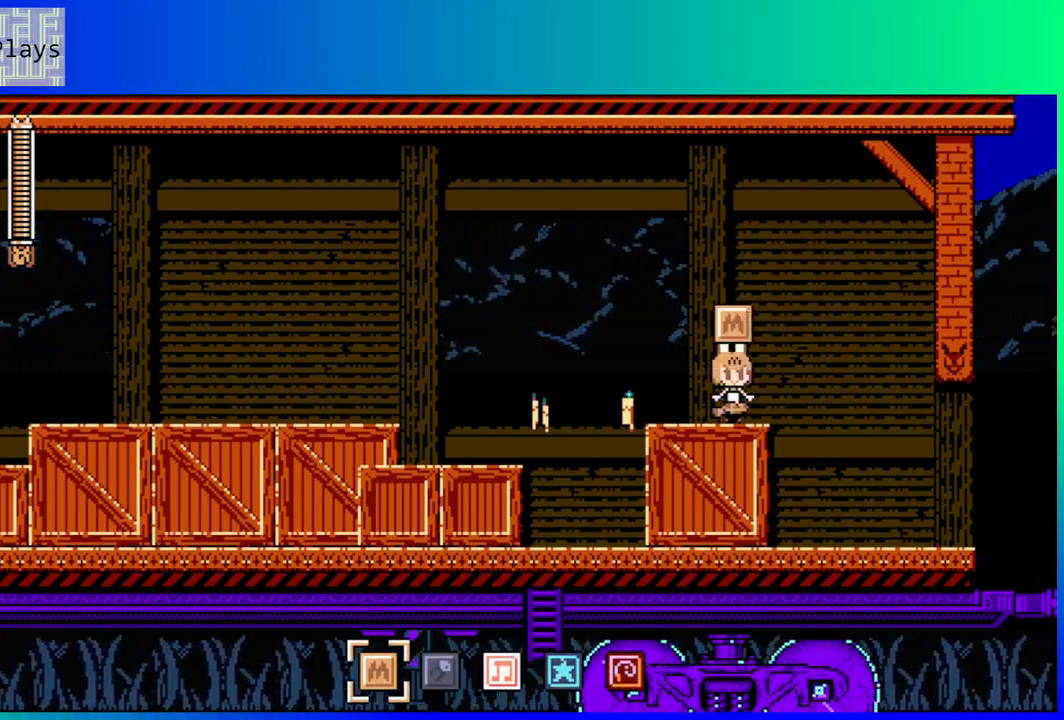
{"buttons": ["DPAD_RIGHT"], "left_stick": "center", "right_stick": "center", "events": [[133, "L2", "up"], [283, "DPAD_RIGHT", "down"]]}
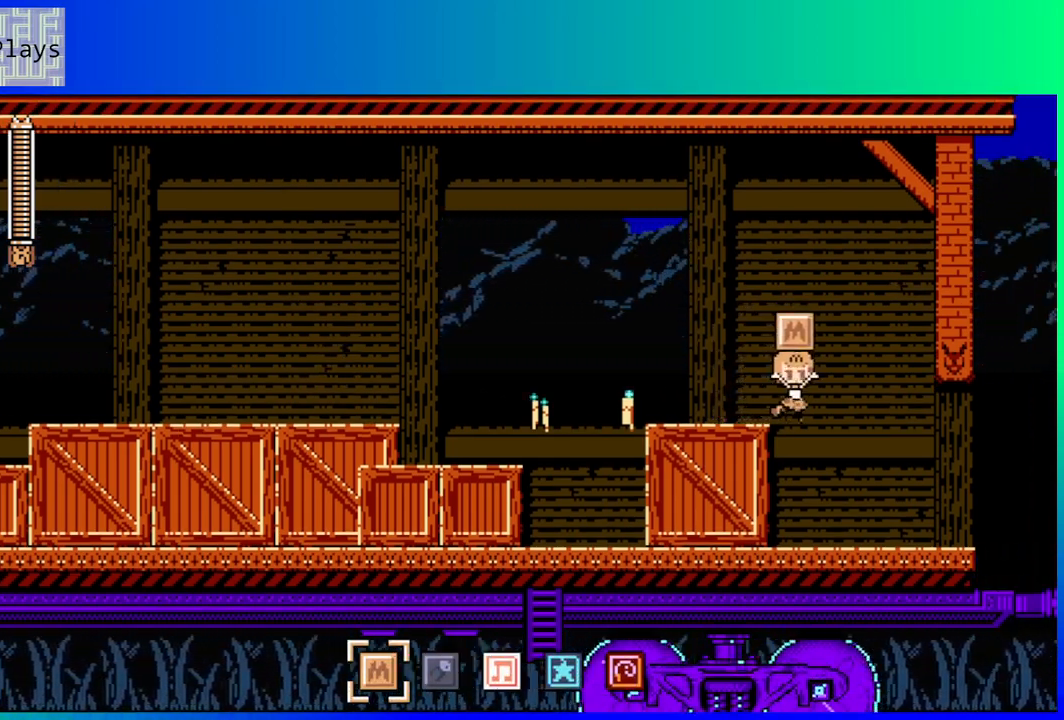
{"buttons": ["DPAD_RIGHT"], "left_stick": "center", "right_stick": "center", "events": [[283, "DPAD_RIGHT", "up"], [433, "DPAD_RIGHT", "down"]]}
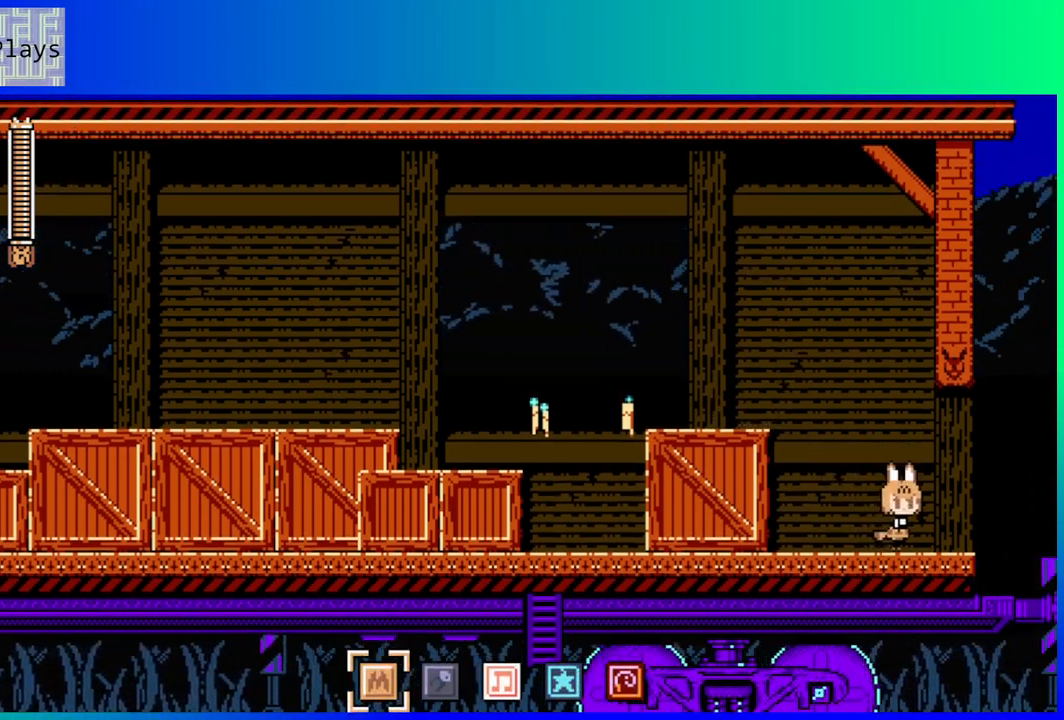
{"buttons": ["B", "DPAD_RIGHT"], "left_stick": "center", "right_stick": "center", "events": [[217, "B", "down"]]}
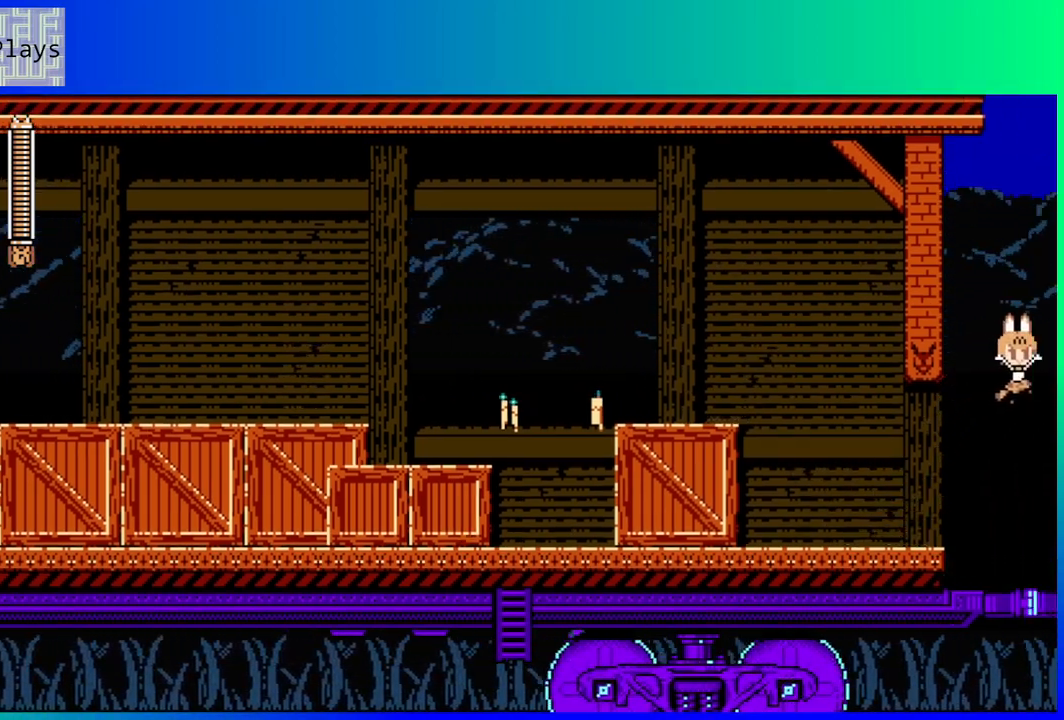
{"buttons": ["B", "DPAD_RIGHT"], "left_stick": "center", "right_stick": "center", "events": []}
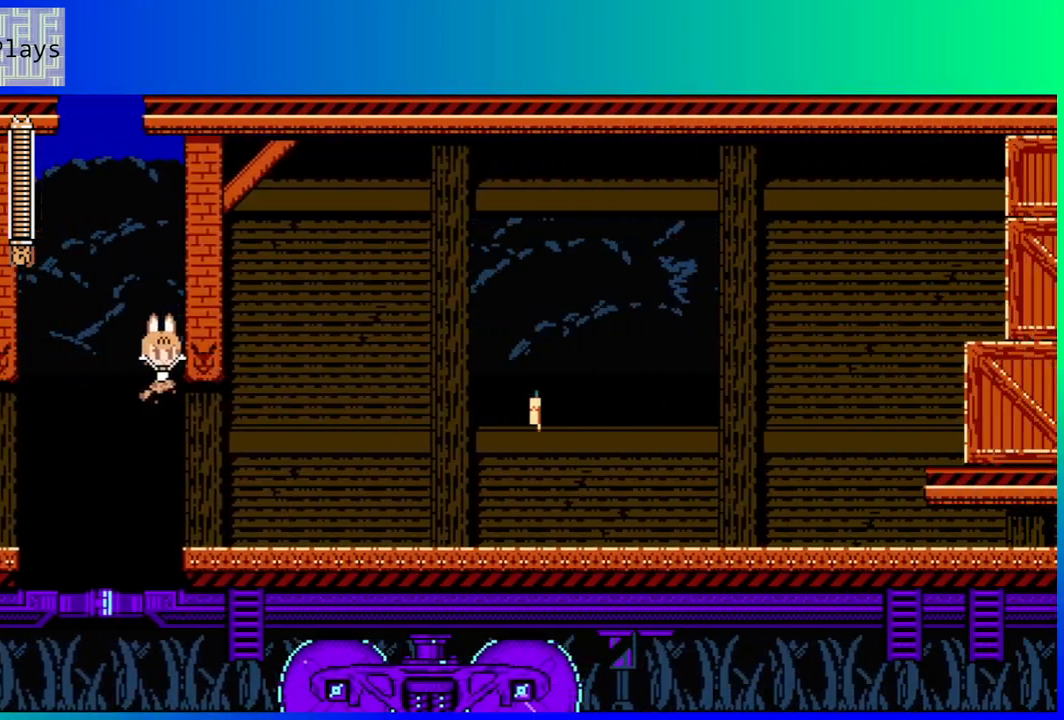
{"buttons": ["DPAD_RIGHT"], "left_stick": "center", "right_stick": "center", "events": [[250, "B", "up"]]}
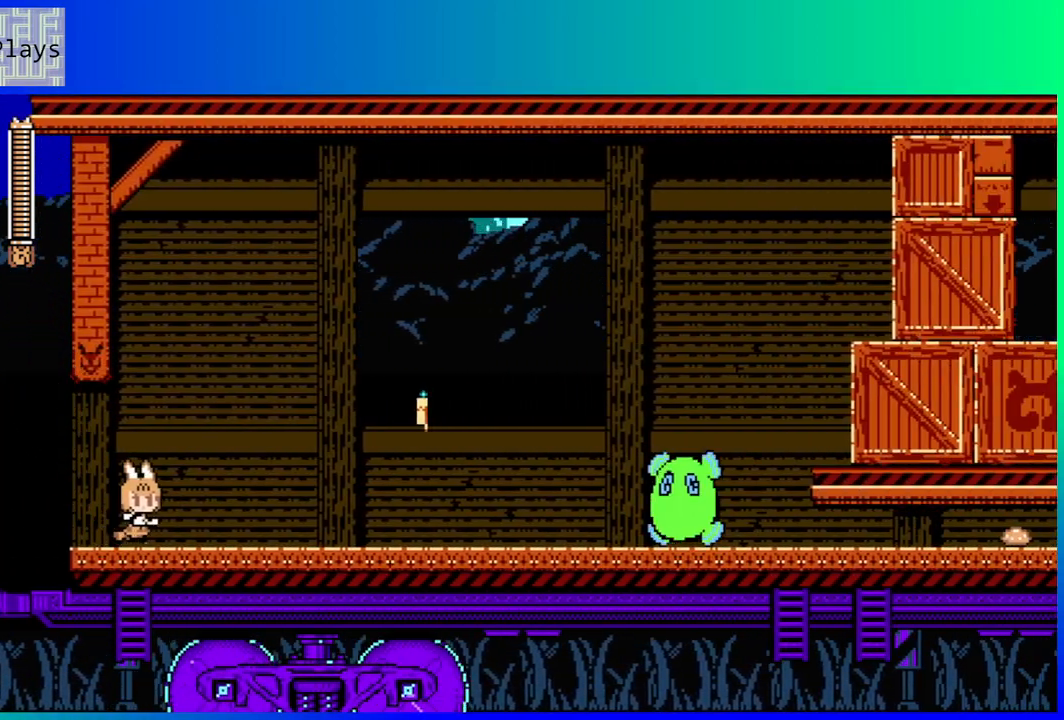
{"buttons": ["Y"], "left_stick": "center", "right_stick": "center", "events": [[283, "Y", "down"], [300, "DPAD_RIGHT", "up"], [367, "Y", "up"], [450, "Y", "down"]]}
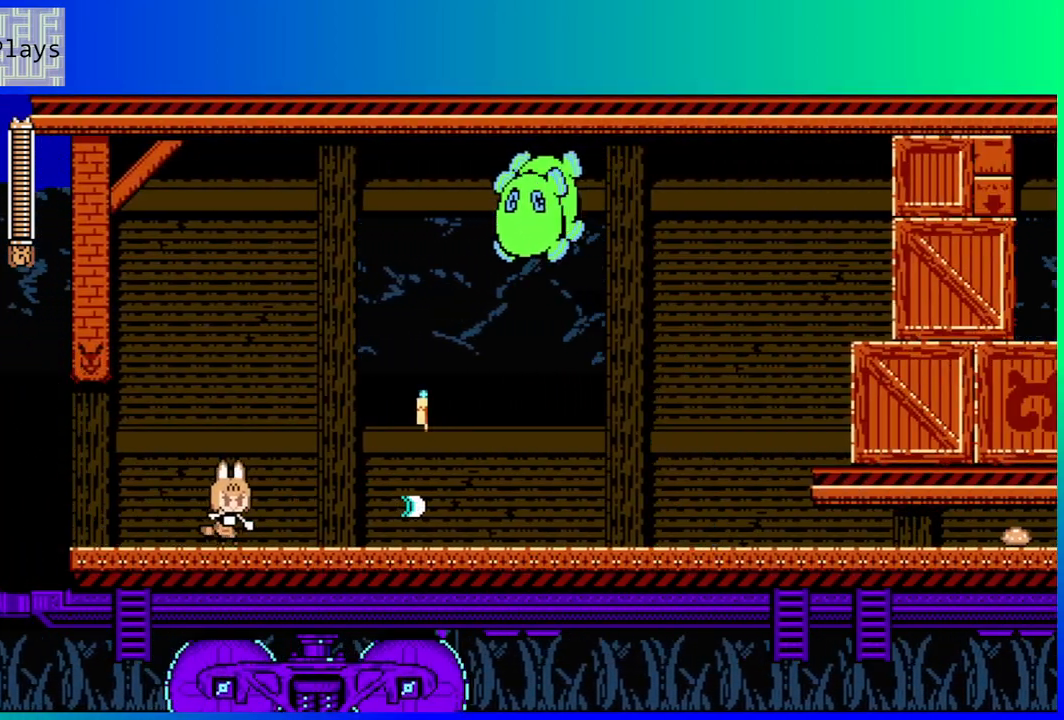
{"buttons": [], "left_stick": "center", "right_stick": "center", "events": [[33, "Y", "up"], [200, "Y", "down"], [267, "Y", "up"], [350, "Y", "down"], [433, "Y", "up"]]}
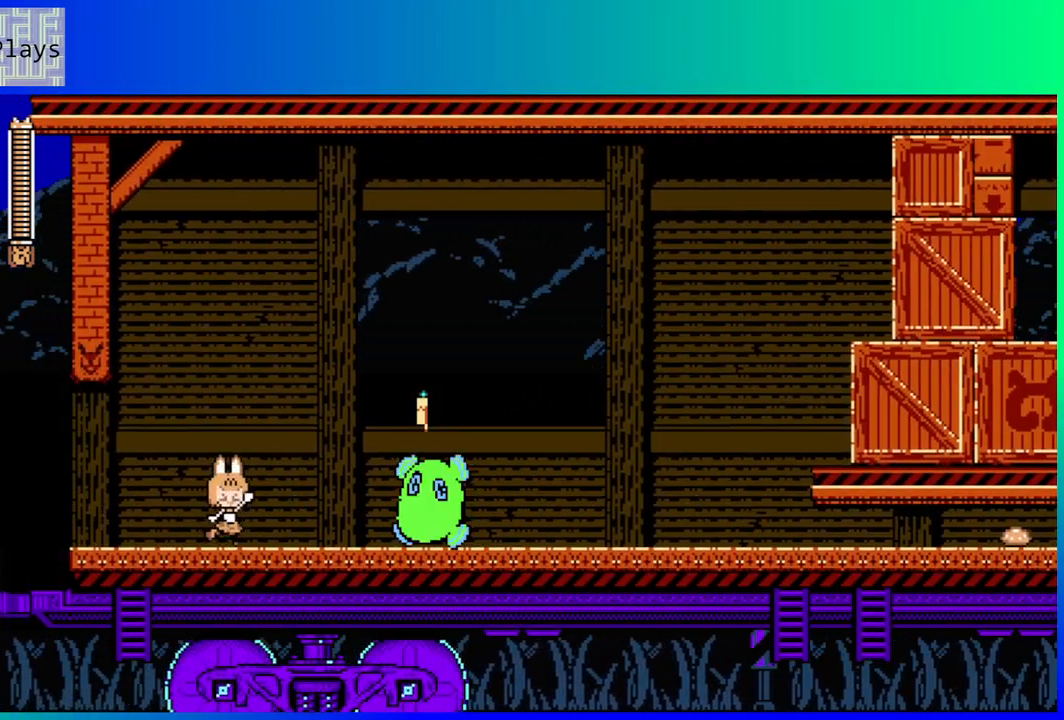
{"buttons": ["Y"], "left_stick": "center", "right_stick": "center", "events": [[17, "Y", "down"], [83, "Y", "up"], [167, "Y", "down"], [250, "Y", "up"], [317, "Y", "down"], [400, "Y", "up"], [483, "Y", "down"]]}
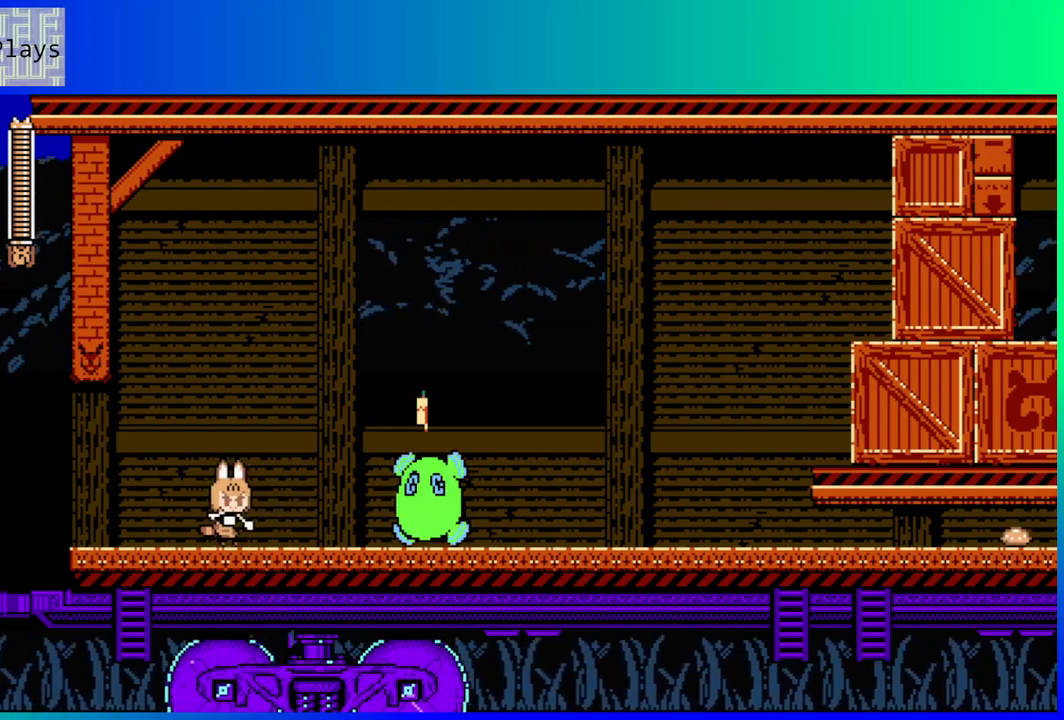
{"buttons": [], "left_stick": "center", "right_stick": "center", "events": [[67, "Y", "up"], [133, "Y", "down"], [217, "Y", "up"], [283, "Y", "down"], [350, "Y", "up"], [433, "Y", "down"], [500, "Y", "up"]]}
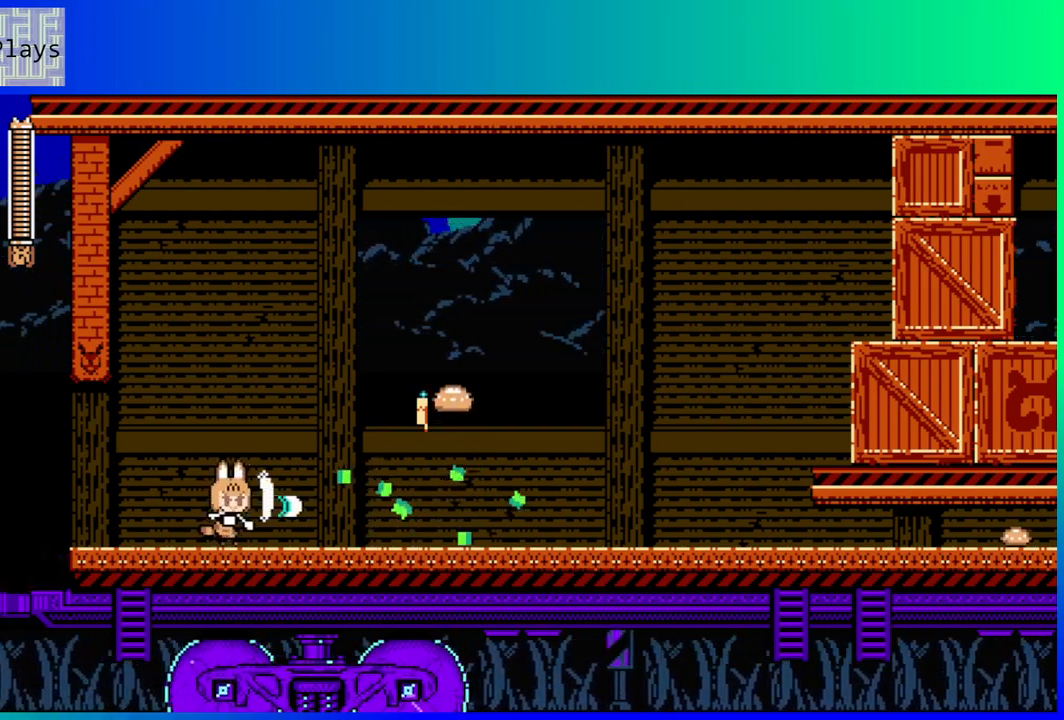
{"buttons": ["DPAD_RIGHT"], "left_stick": "center", "right_stick": "center", "events": [[167, "DPAD_RIGHT", "down"]]}
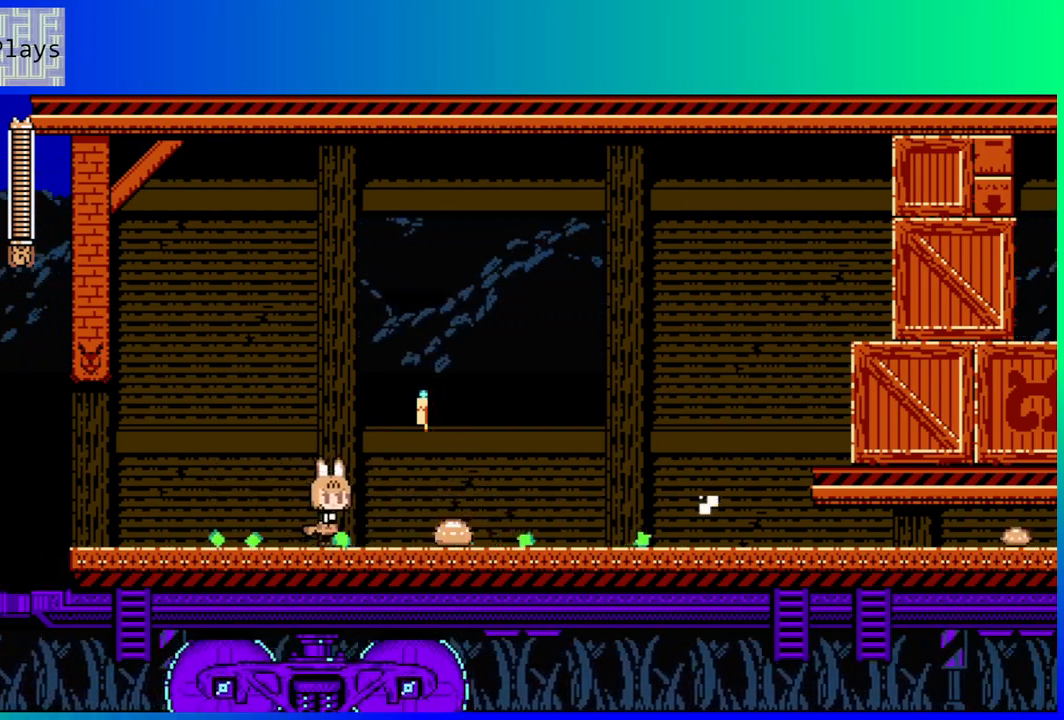
{"buttons": ["DPAD_RIGHT"], "left_stick": "center", "right_stick": "center", "events": []}
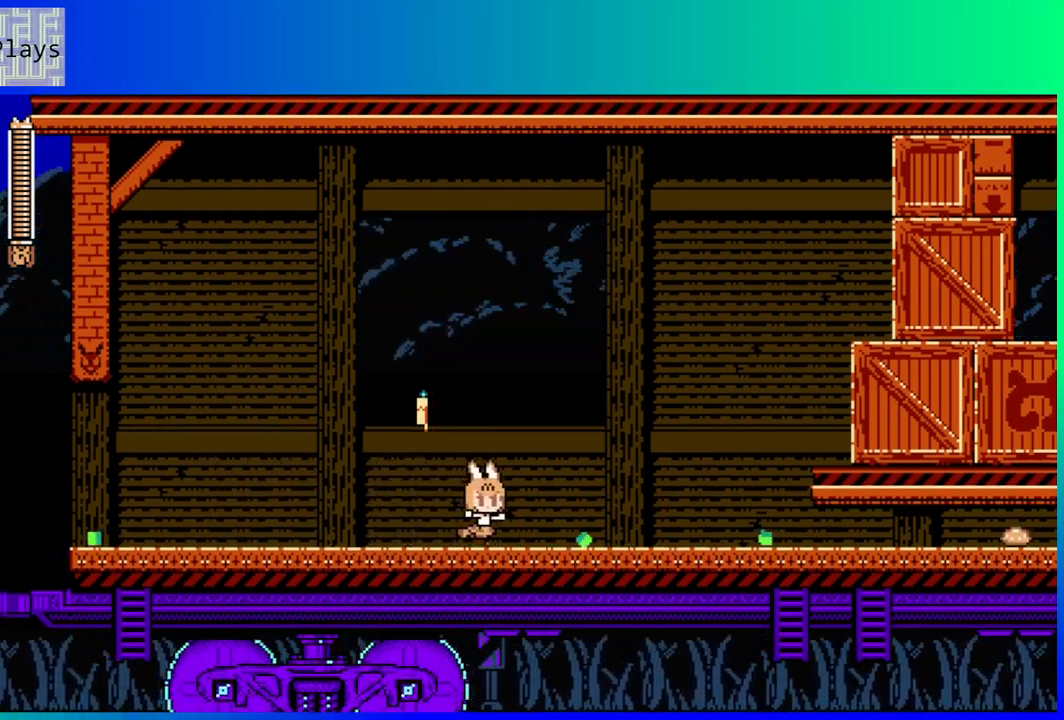
{"buttons": ["DPAD_RIGHT"], "left_stick": "center", "right_stick": "center", "events": [[333, "B", "down"], [483, "B", "up"]]}